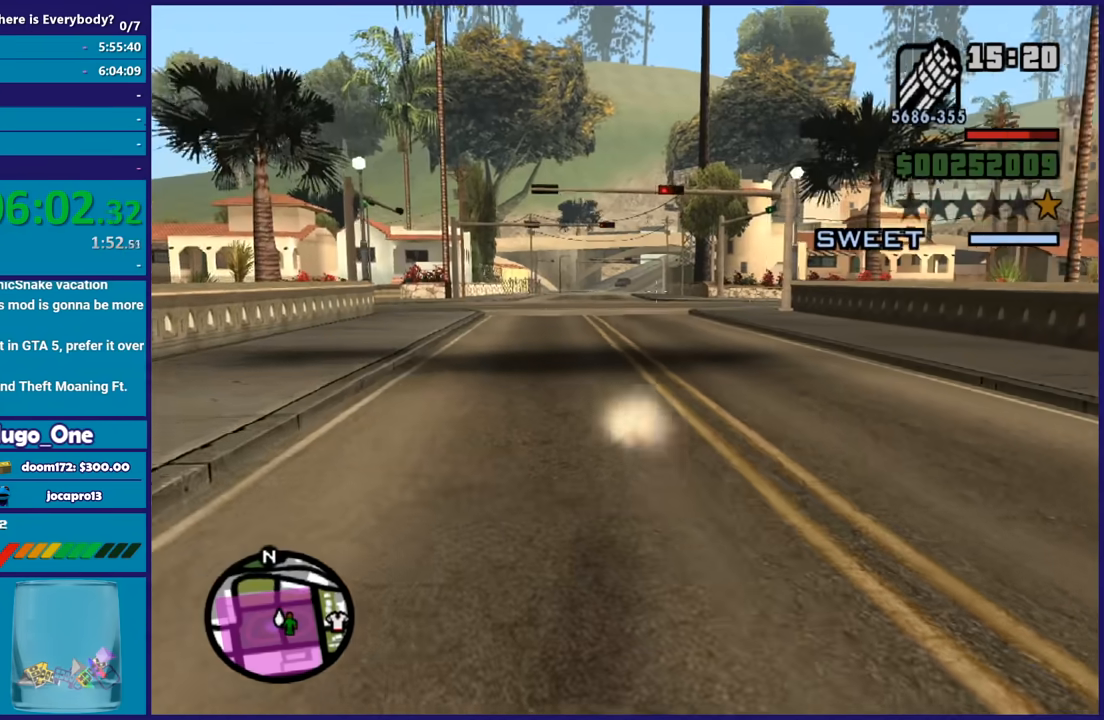
Gameplay with a controller (Xbox layout); each line is a JSON object with the inputs held at the frame after it. "button_events" lists button changes between this image and that frame as [ms after this image, input, new state], when the widget could be followed in between (sticks are given only as held states). Not read: START.
{"buttons": ["L2"], "left_stick": "up-left", "right_stick": "left", "button_events": [[167, "R2", "up"]]}
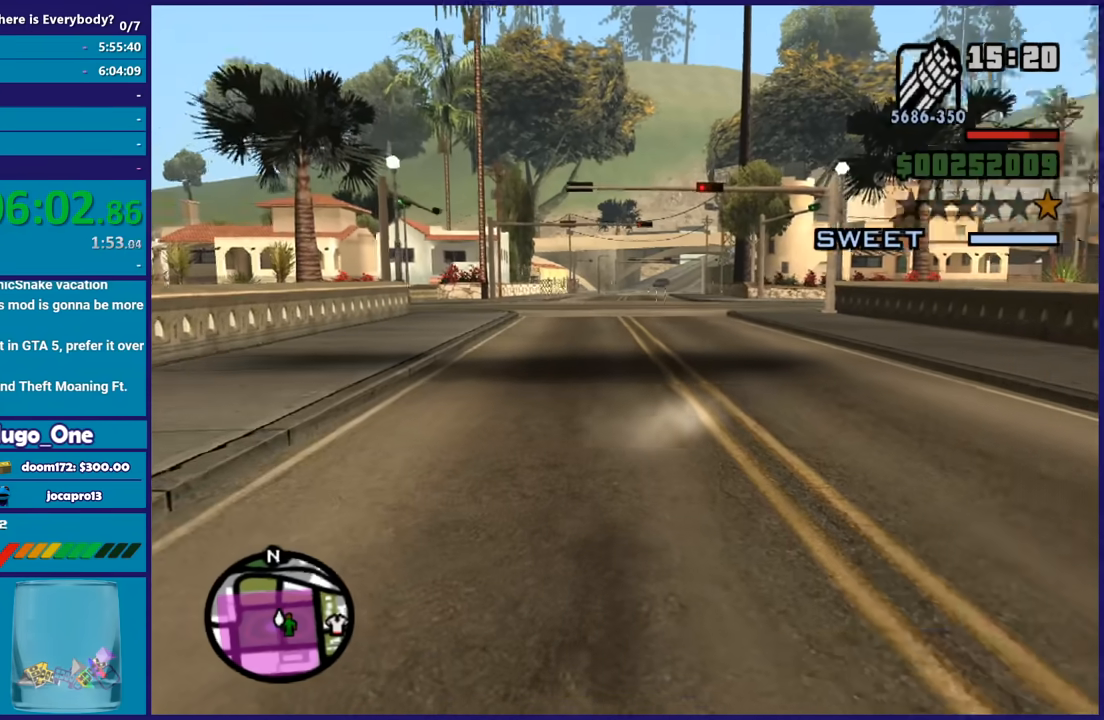
{"buttons": ["L2", "R2"], "left_stick": "up", "right_stick": "left", "button_events": [[34, "R2", "down"]]}
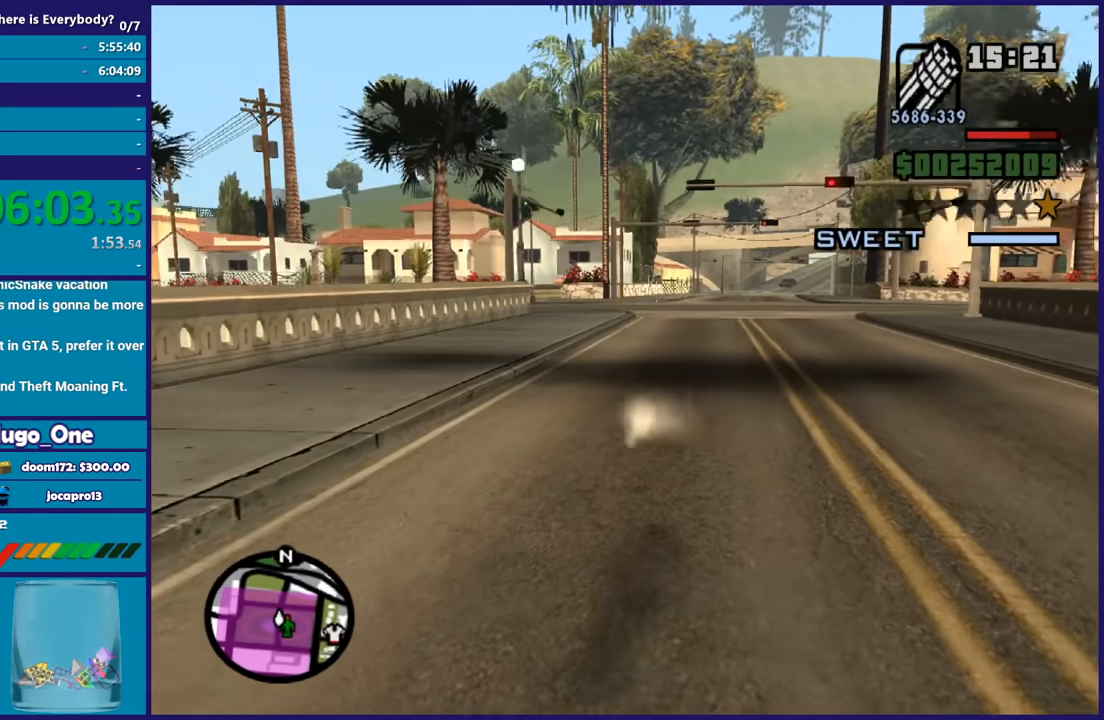
{"buttons": ["L2", "R2"], "left_stick": "up", "right_stick": "center", "button_events": []}
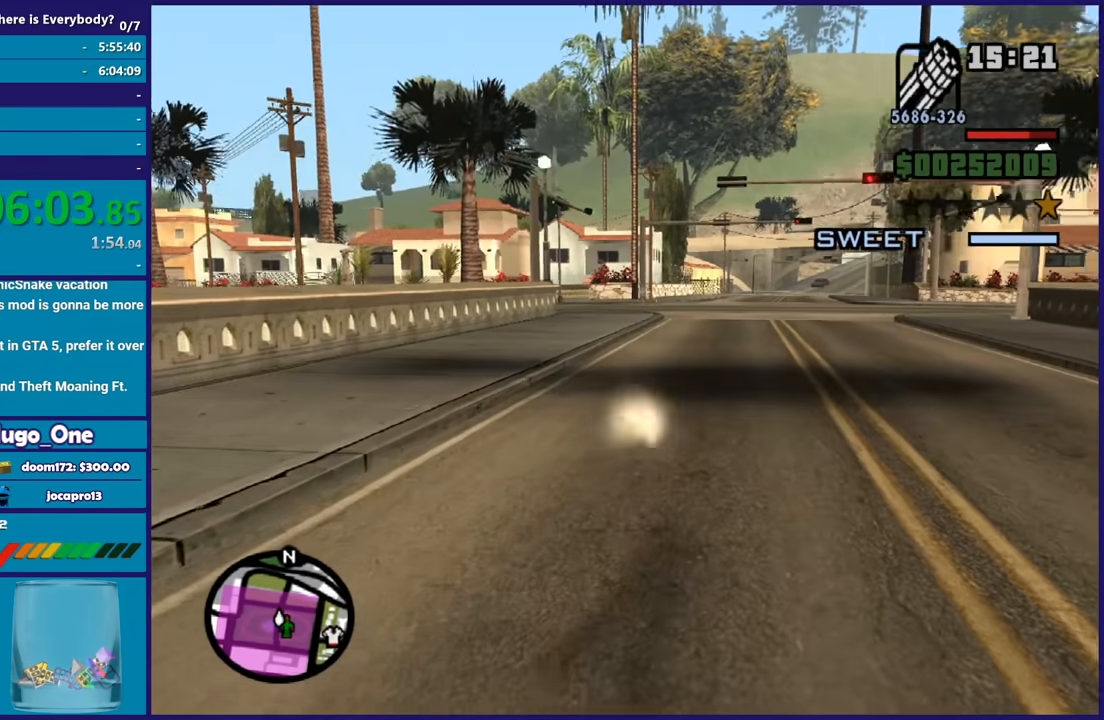
{"buttons": ["L2", "R2"], "left_stick": "up", "right_stick": "center", "button_events": []}
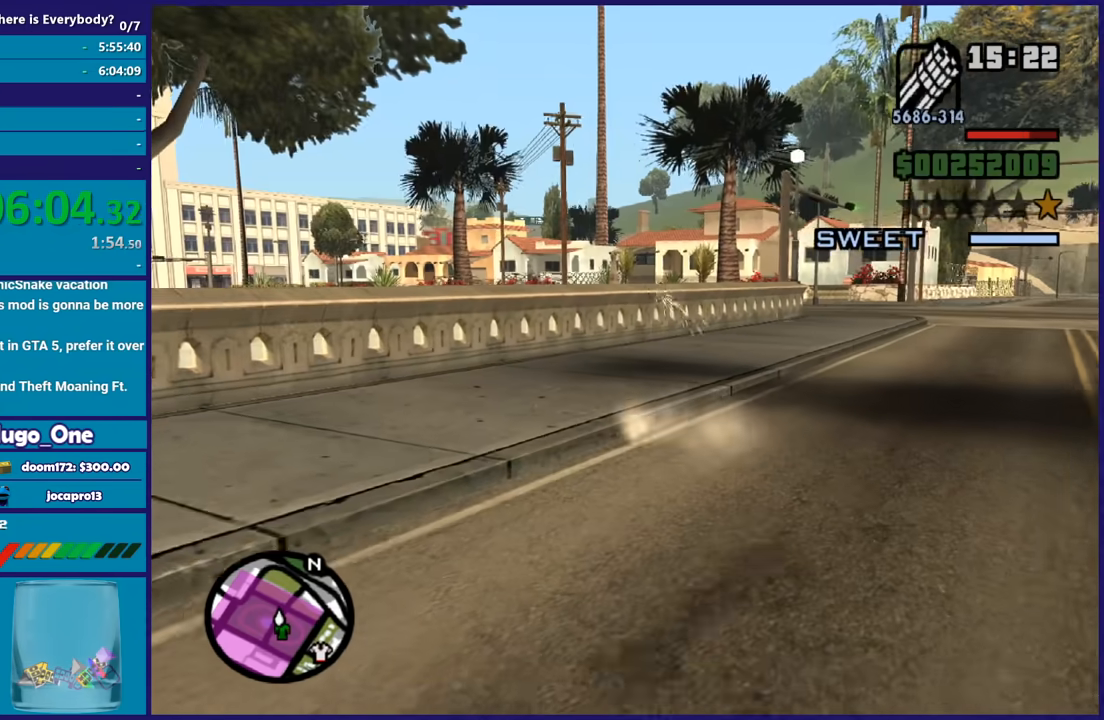
{"buttons": ["L2"], "left_stick": "up-right", "right_stick": "right", "button_events": [[233, "R2", "up"]]}
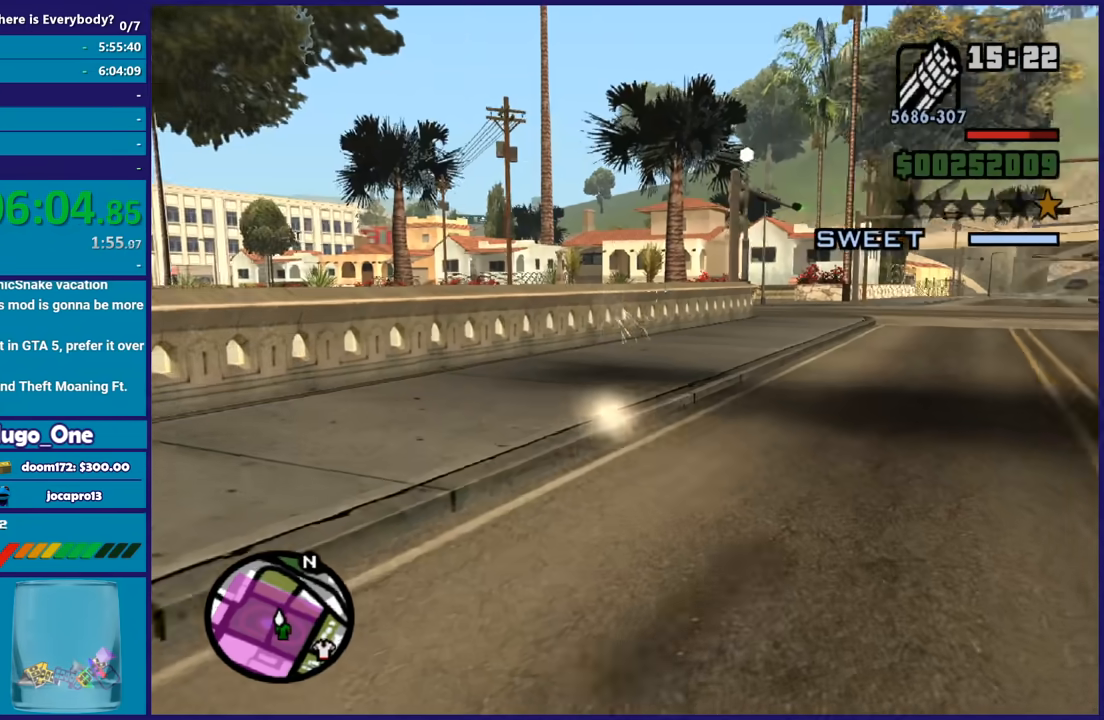
{"buttons": ["L2"], "left_stick": "up-right", "right_stick": "right", "button_events": []}
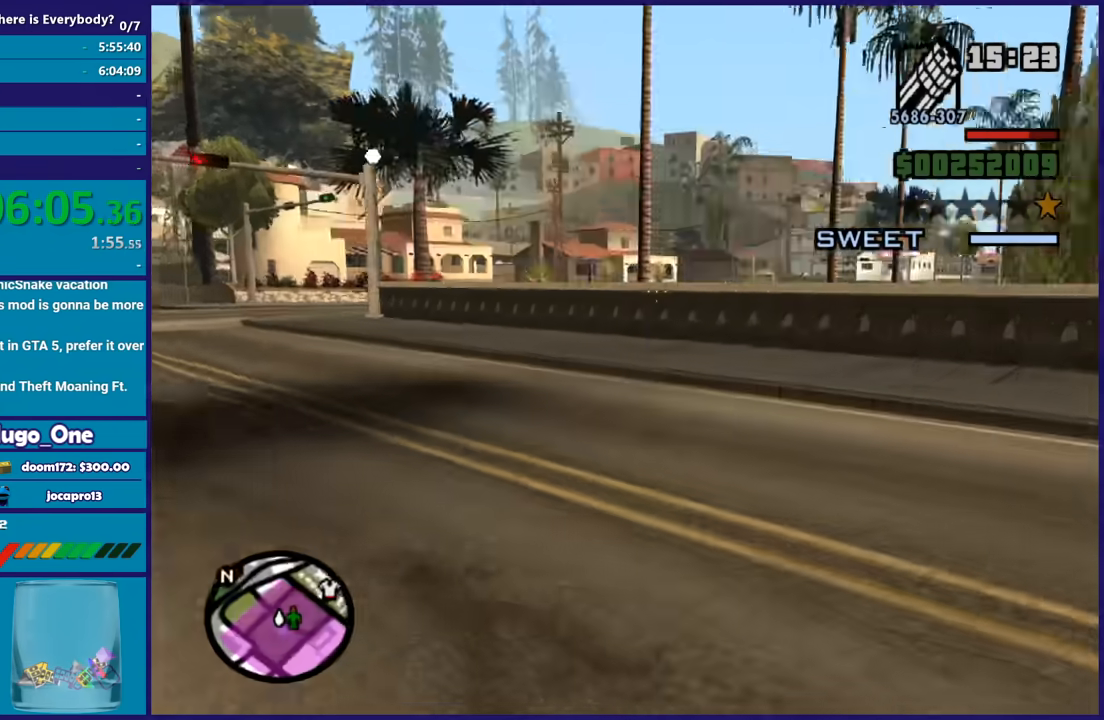
{"buttons": ["L2"], "left_stick": "up-right", "right_stick": "right", "button_events": []}
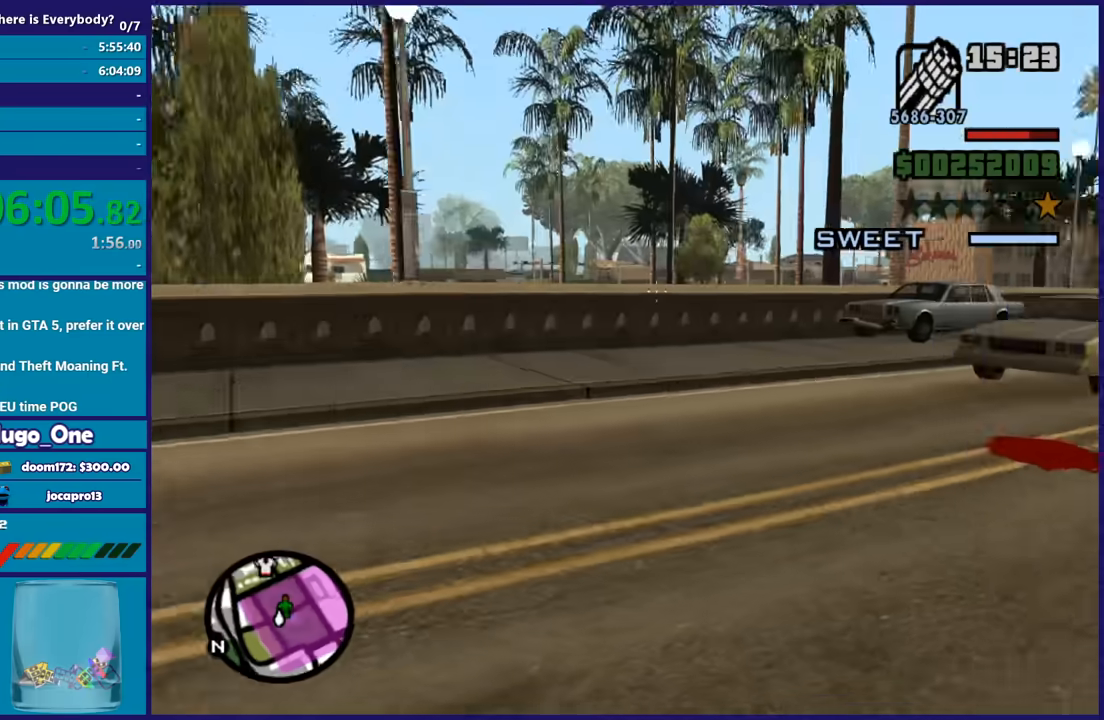
{"buttons": ["L2"], "left_stick": "up-right", "right_stick": "center", "button_events": []}
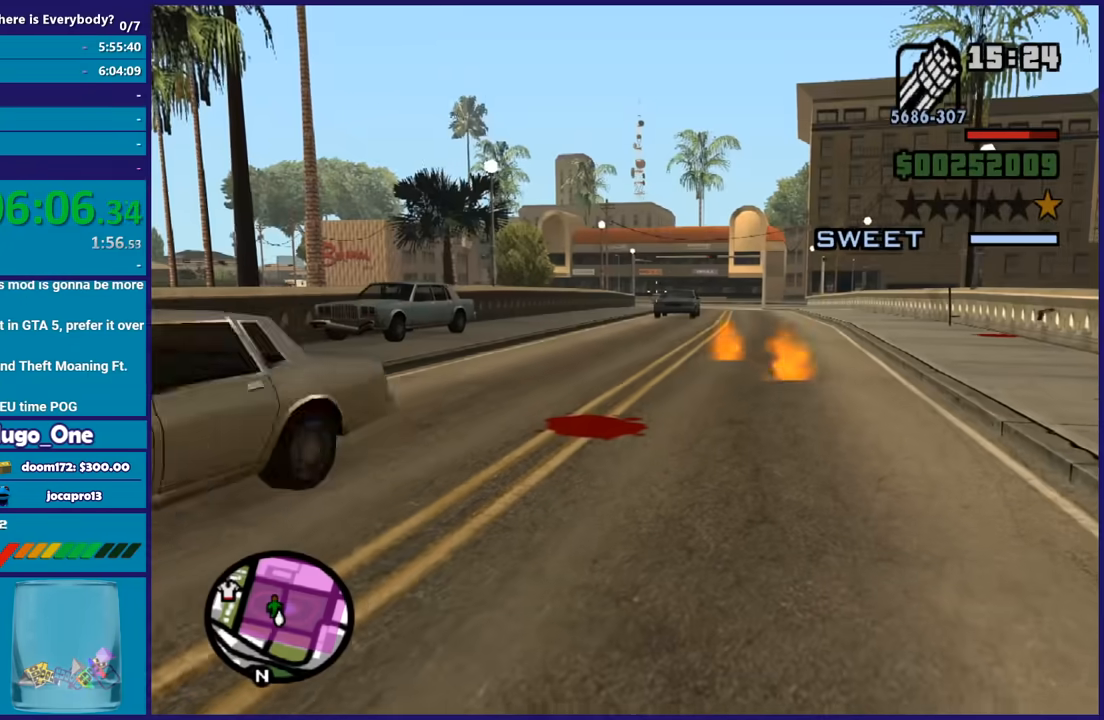
{"buttons": ["L2"], "left_stick": "up", "right_stick": "center", "button_events": []}
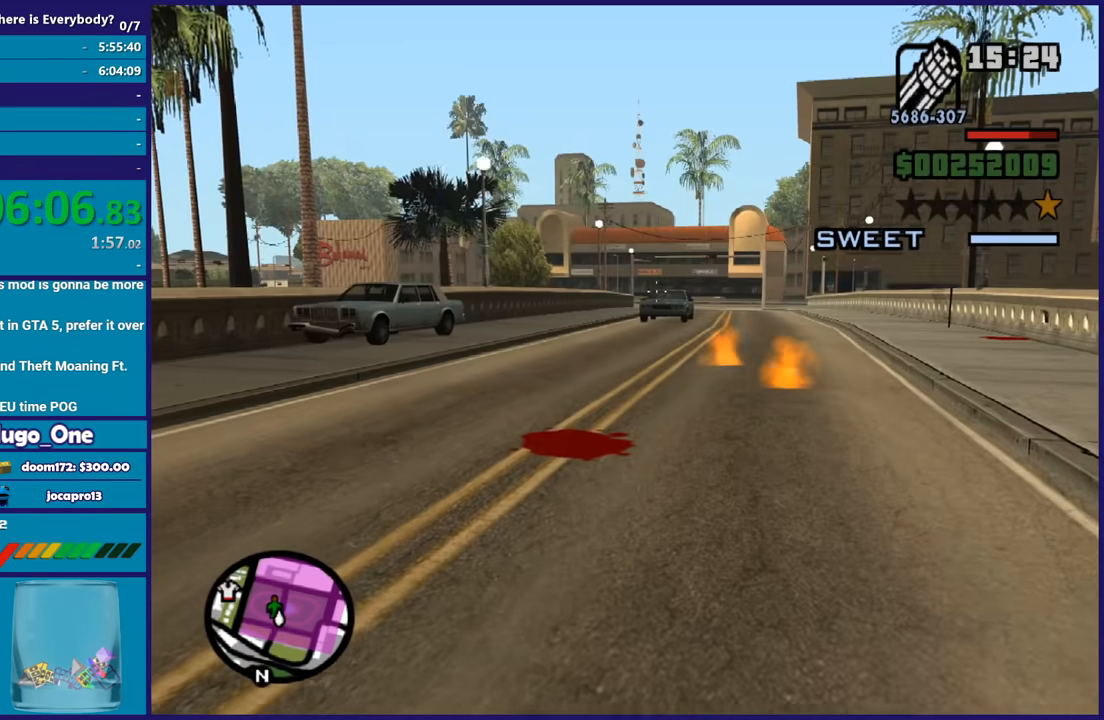
{"buttons": ["L2", "R2"], "left_stick": "up", "right_stick": "down-right", "button_events": [[34, "R2", "down"]]}
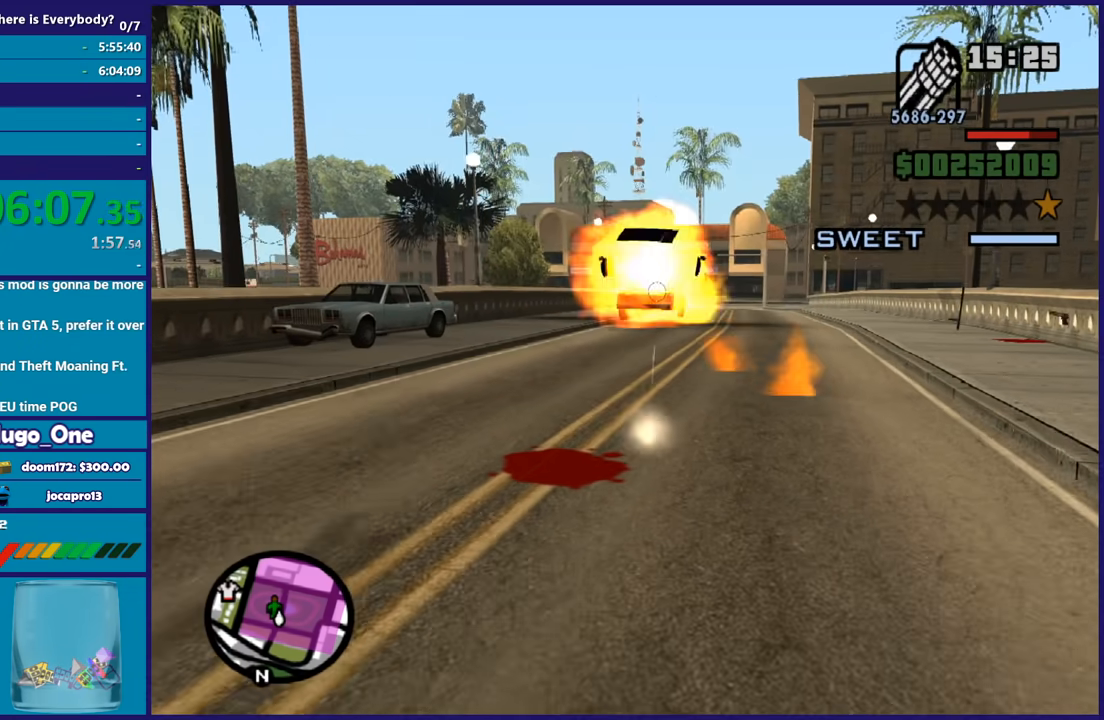
{"buttons": ["L2"], "left_stick": "up", "right_stick": "center", "button_events": [[200, "R2", "up"]]}
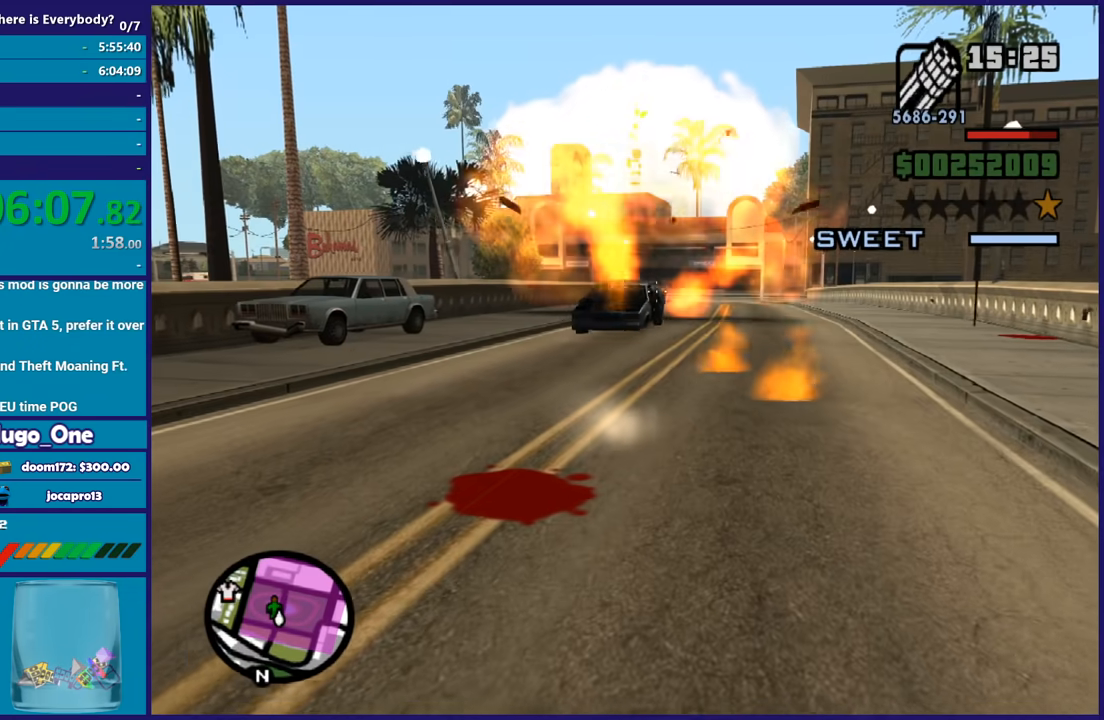
{"buttons": ["L2", "R2"], "left_stick": "up", "right_stick": "center", "button_events": [[467, "R2", "down"]]}
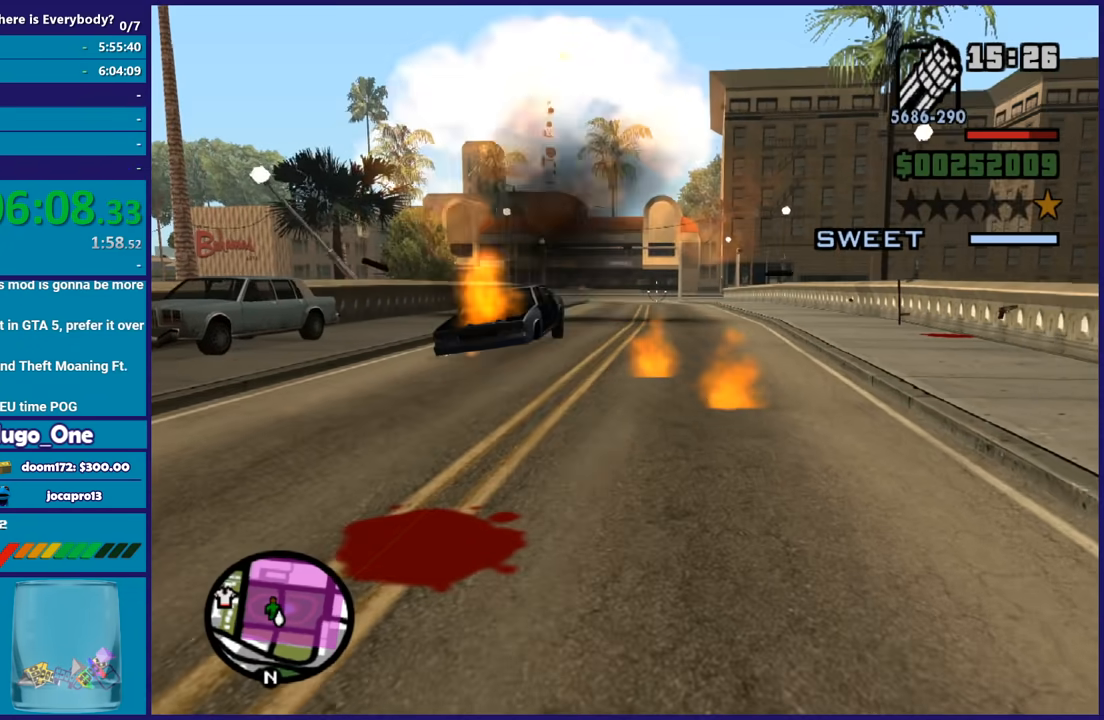
{"buttons": ["L2", "R2"], "left_stick": "up", "right_stick": "right", "button_events": []}
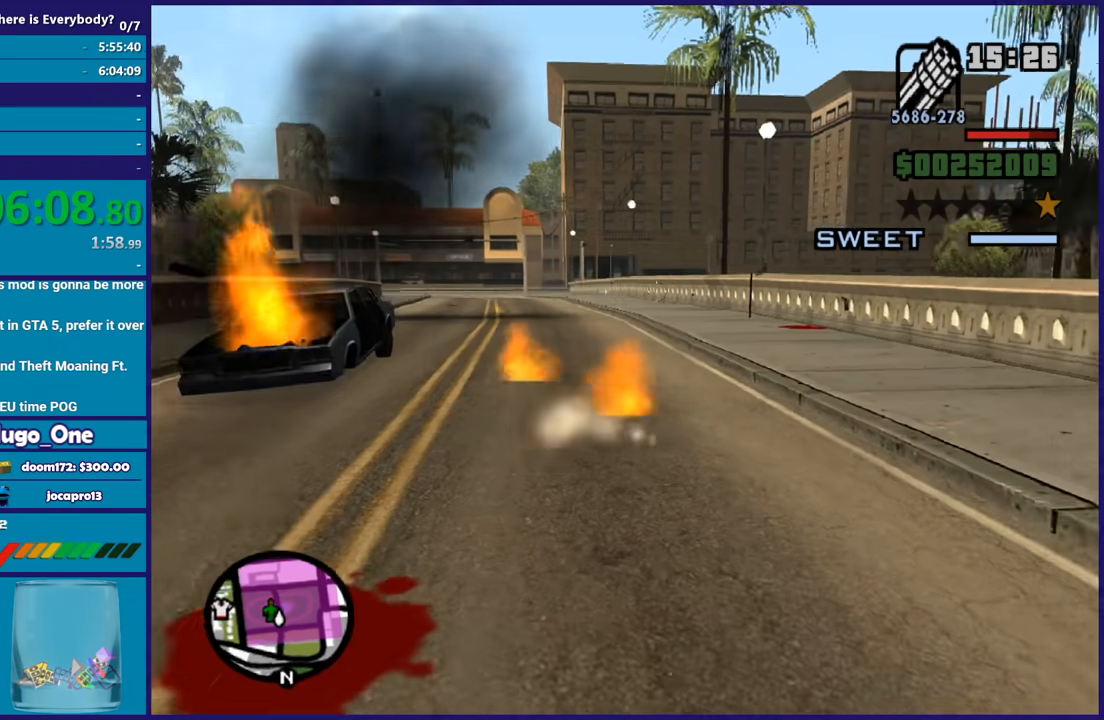
{"buttons": ["L2", "R2"], "left_stick": "up", "right_stick": "center", "button_events": []}
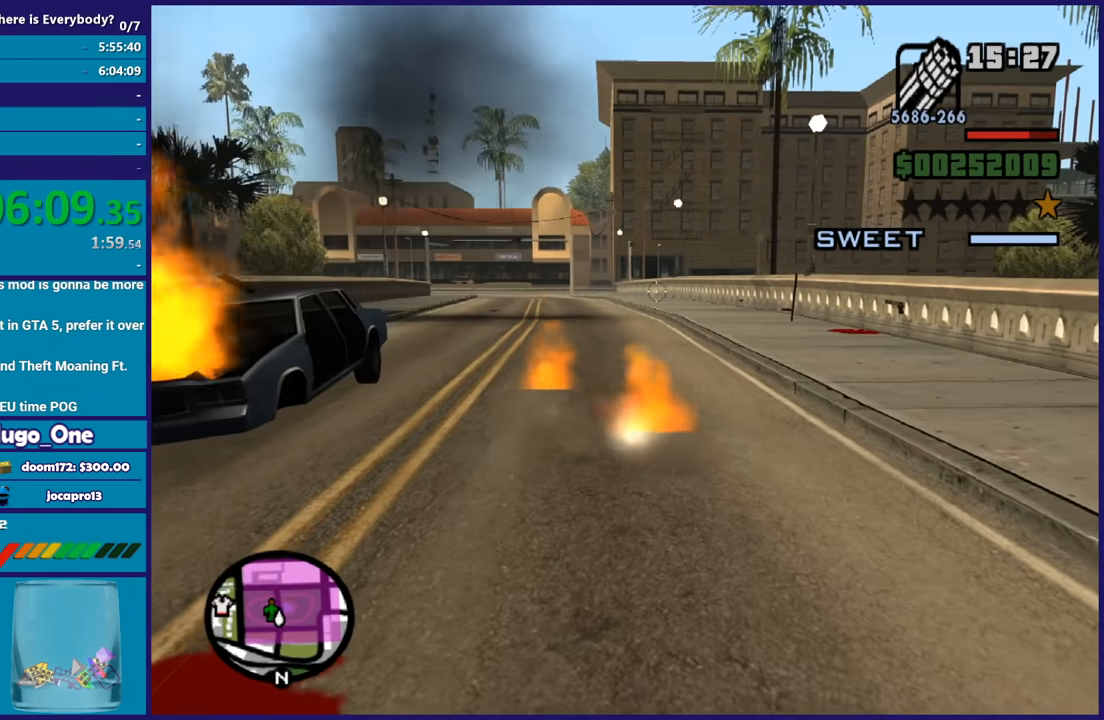
{"buttons": ["L2", "R2"], "left_stick": "up", "right_stick": "left", "button_events": []}
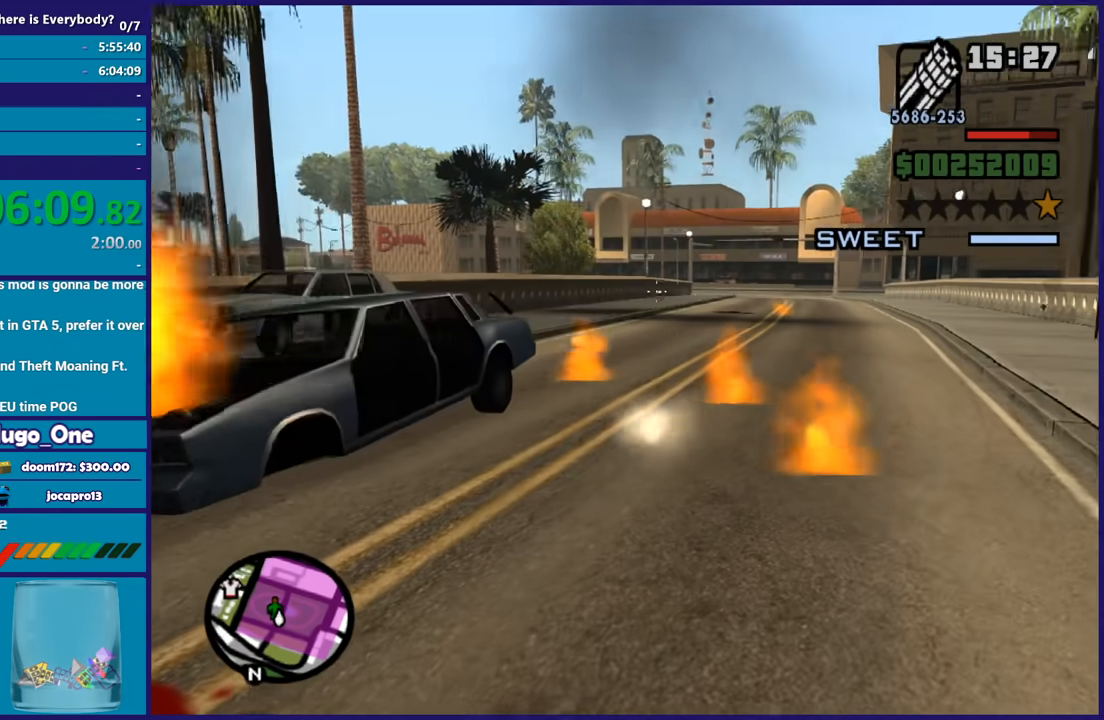
{"buttons": ["L2"], "left_stick": "left", "right_stick": "down-left", "button_events": [[401, "R2", "up"]]}
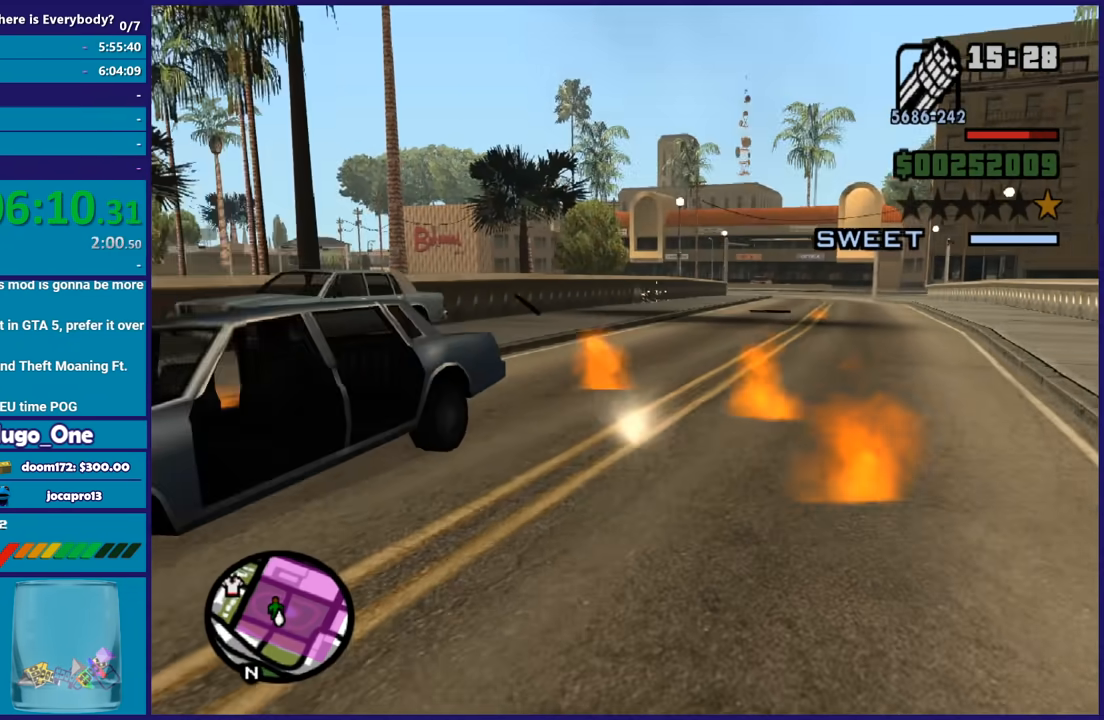
{"buttons": ["L2"], "left_stick": "up-left", "right_stick": "left", "button_events": []}
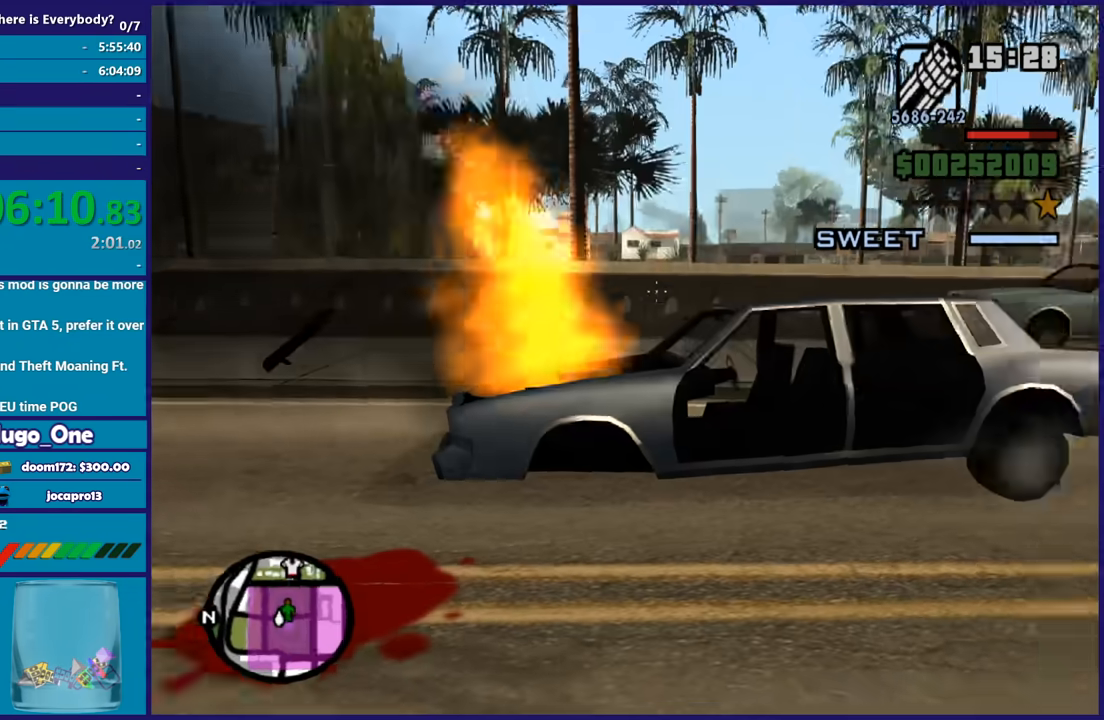
{"buttons": ["L2"], "left_stick": "up", "right_stick": "left", "button_events": []}
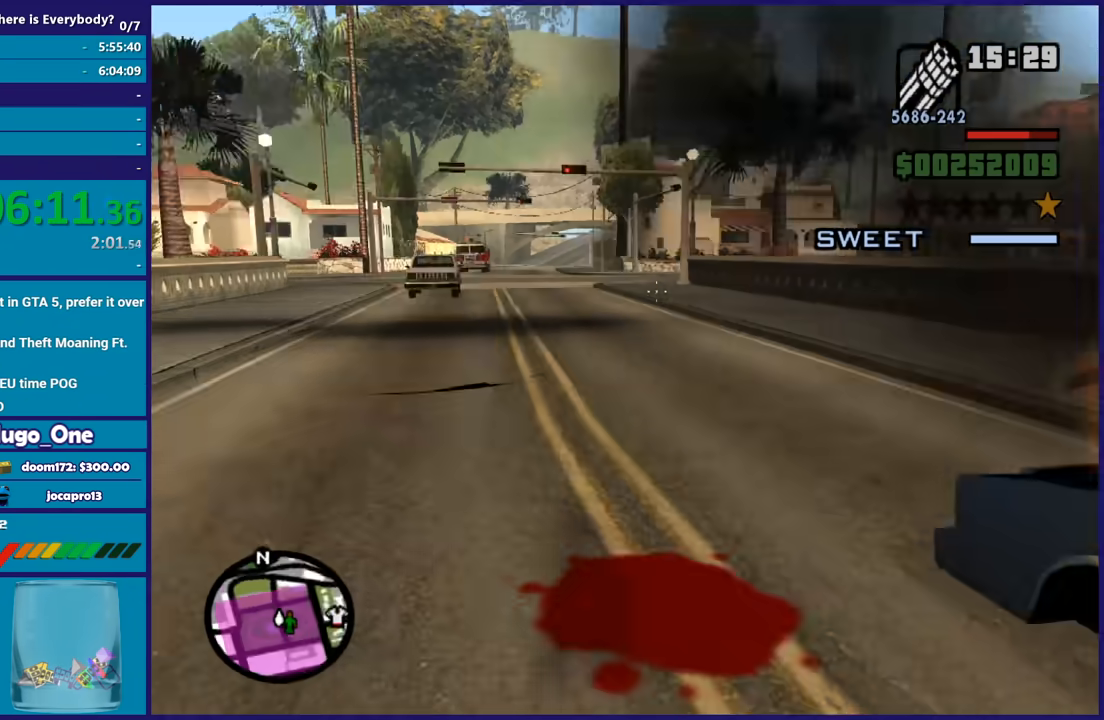
{"buttons": ["L2"], "left_stick": "up", "right_stick": "center", "button_events": []}
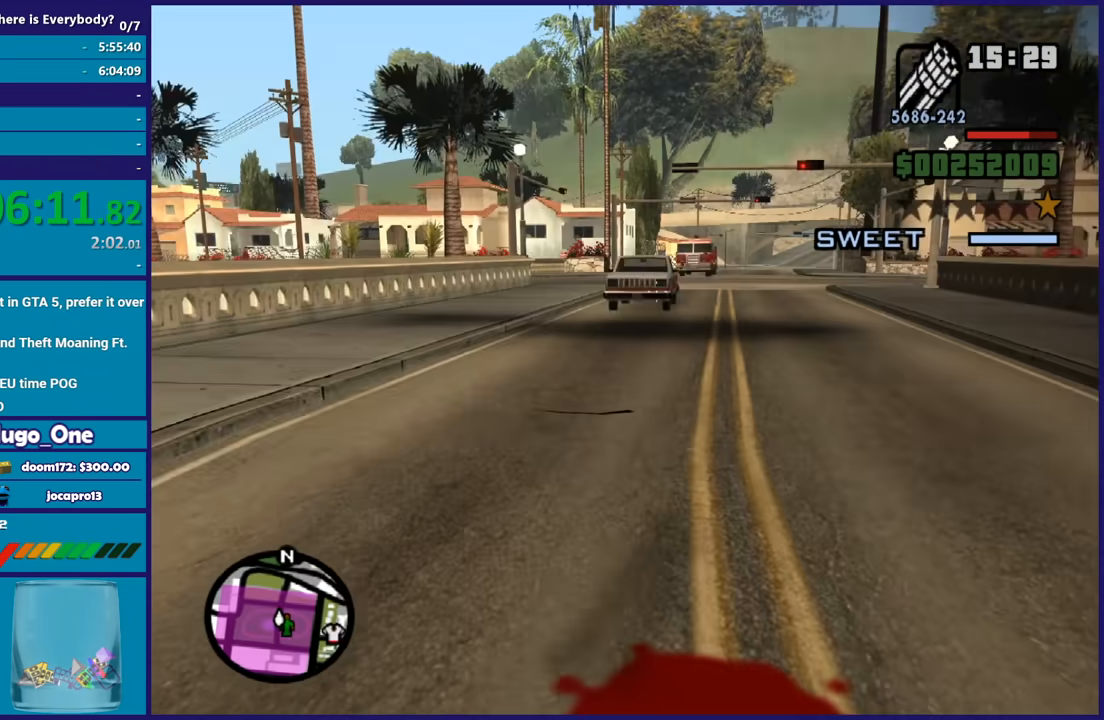
{"buttons": ["L2"], "left_stick": "up", "right_stick": "center", "button_events": []}
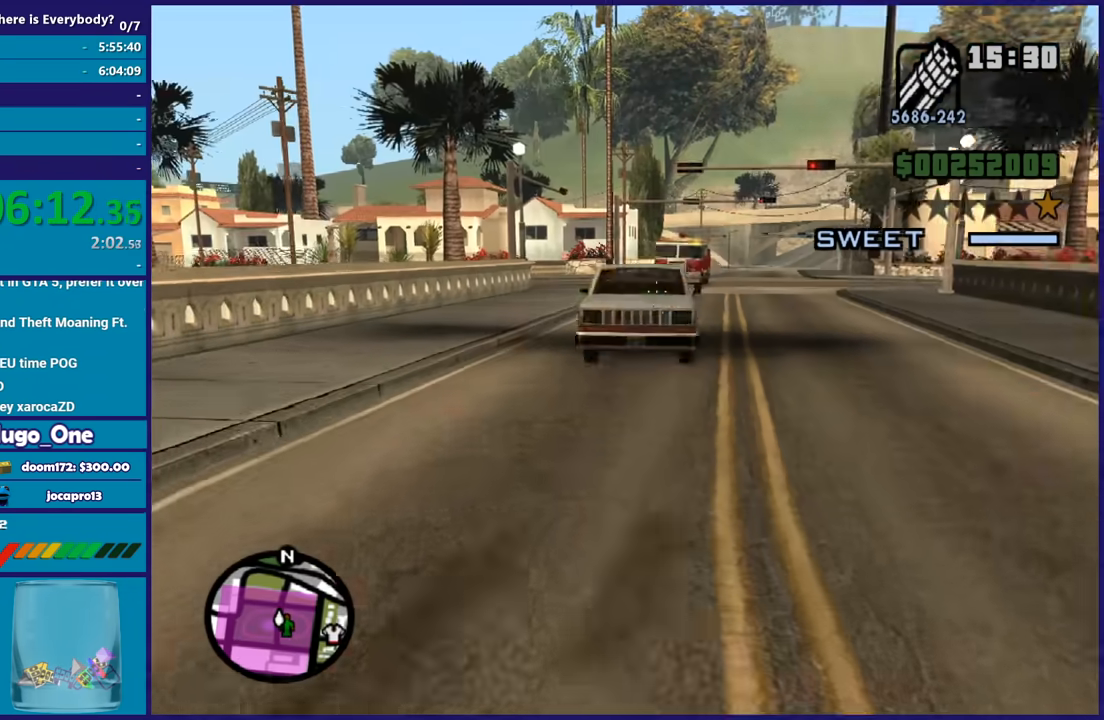
{"buttons": ["L2"], "left_stick": "up", "right_stick": "center", "button_events": []}
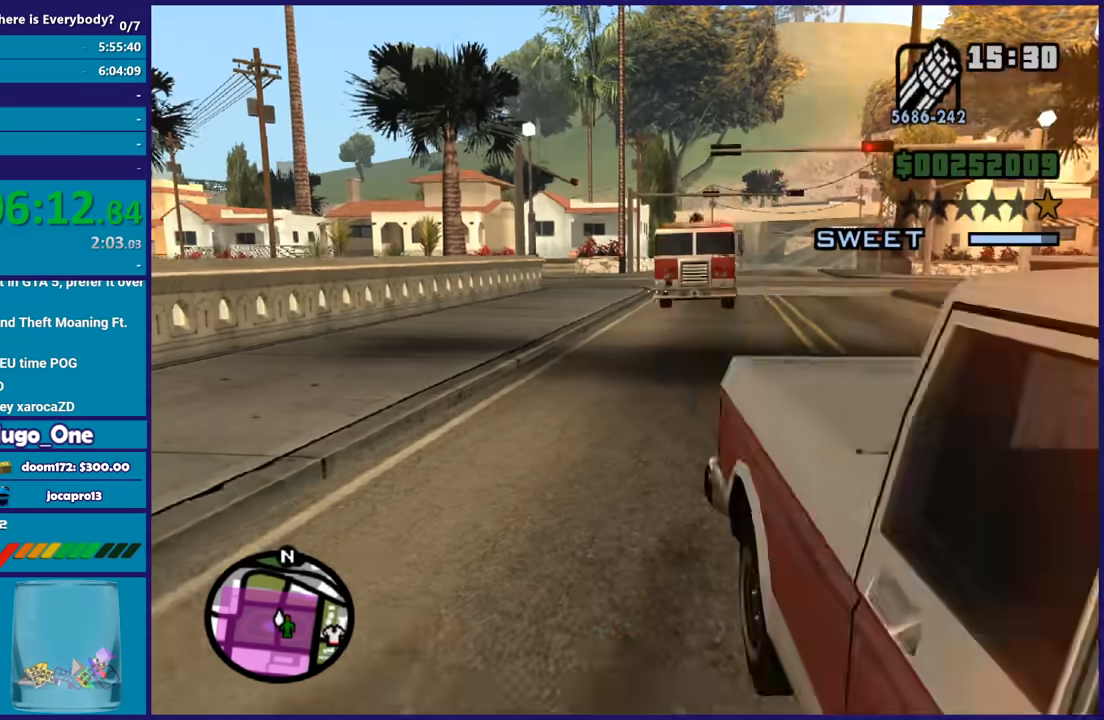
{"buttons": ["L2"], "left_stick": "up-left", "right_stick": "center", "button_events": []}
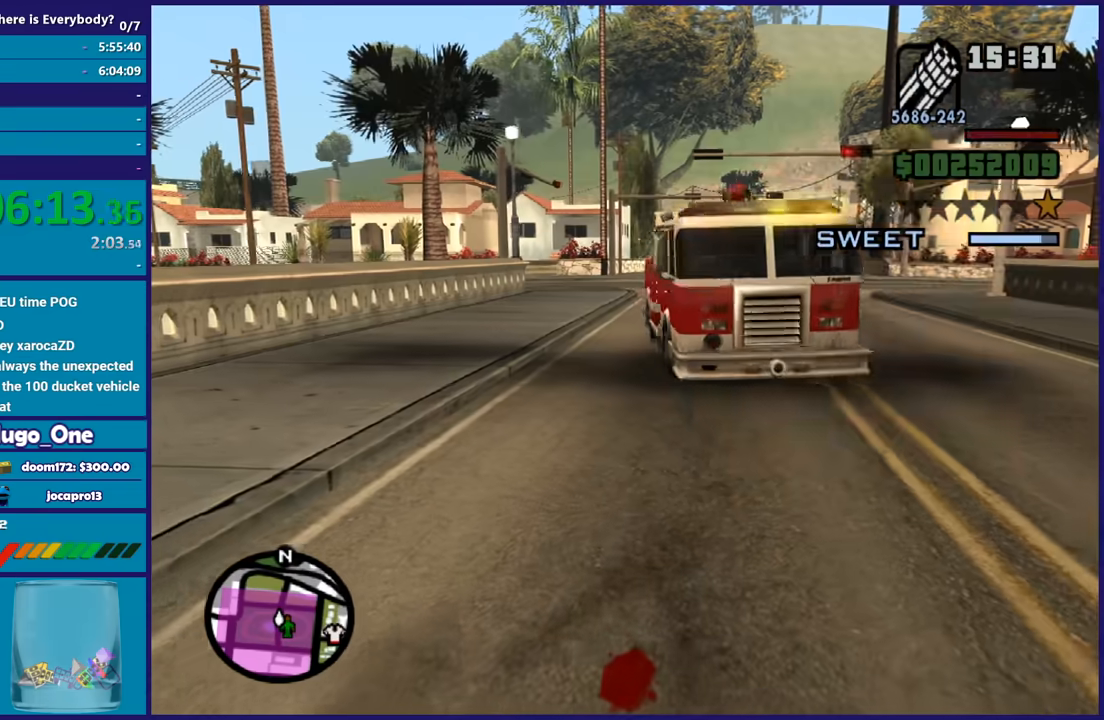
{"buttons": ["L2"], "left_stick": "up-left", "right_stick": "center", "button_events": []}
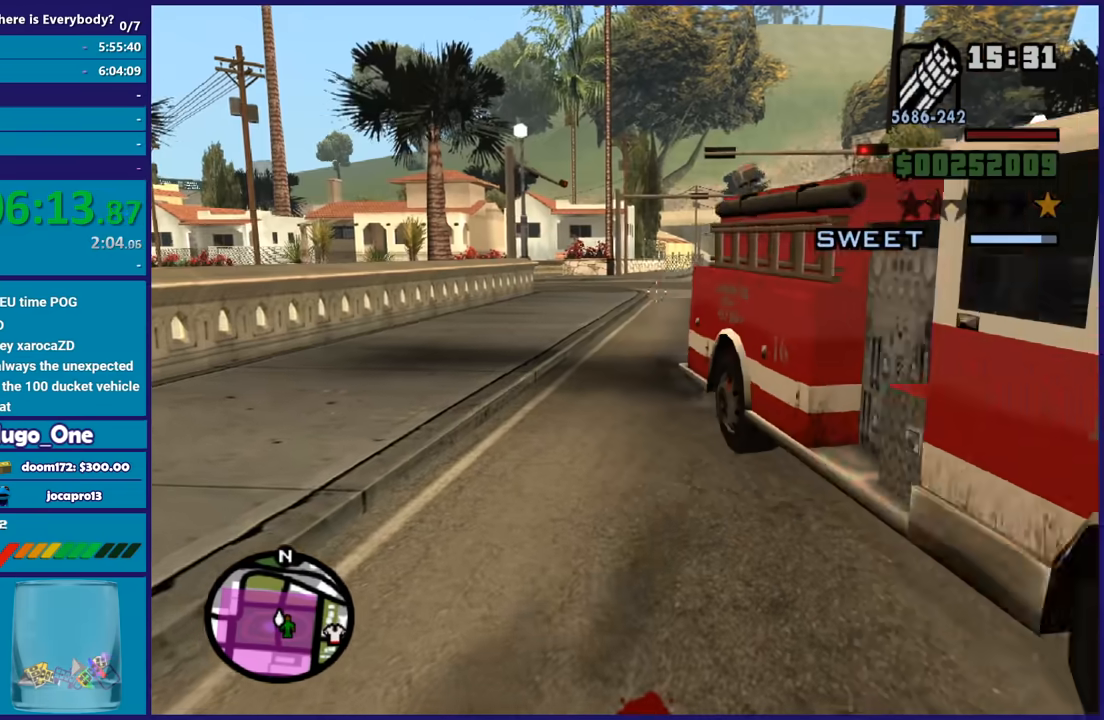
{"buttons": ["A"], "left_stick": "up-left", "right_stick": "center", "button_events": [[67, "L2", "up"], [100, "A", "down"], [100, "R1", "down"], [234, "A", "up"], [234, "R1", "up"], [301, "A", "down"], [401, "A", "up"], [501, "A", "down"]]}
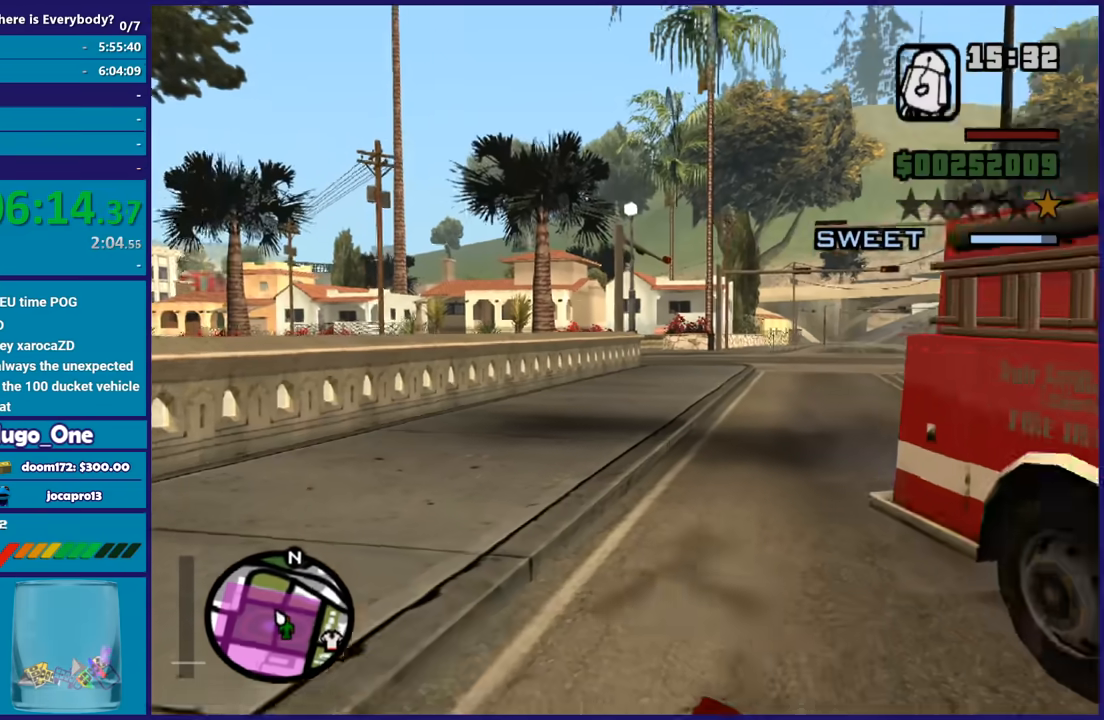
{"buttons": [], "left_stick": "up-right", "right_stick": "center", "button_events": [[100, "A", "up"], [167, "A", "down"], [267, "A", "up"], [367, "A", "down"], [467, "A", "up"]]}
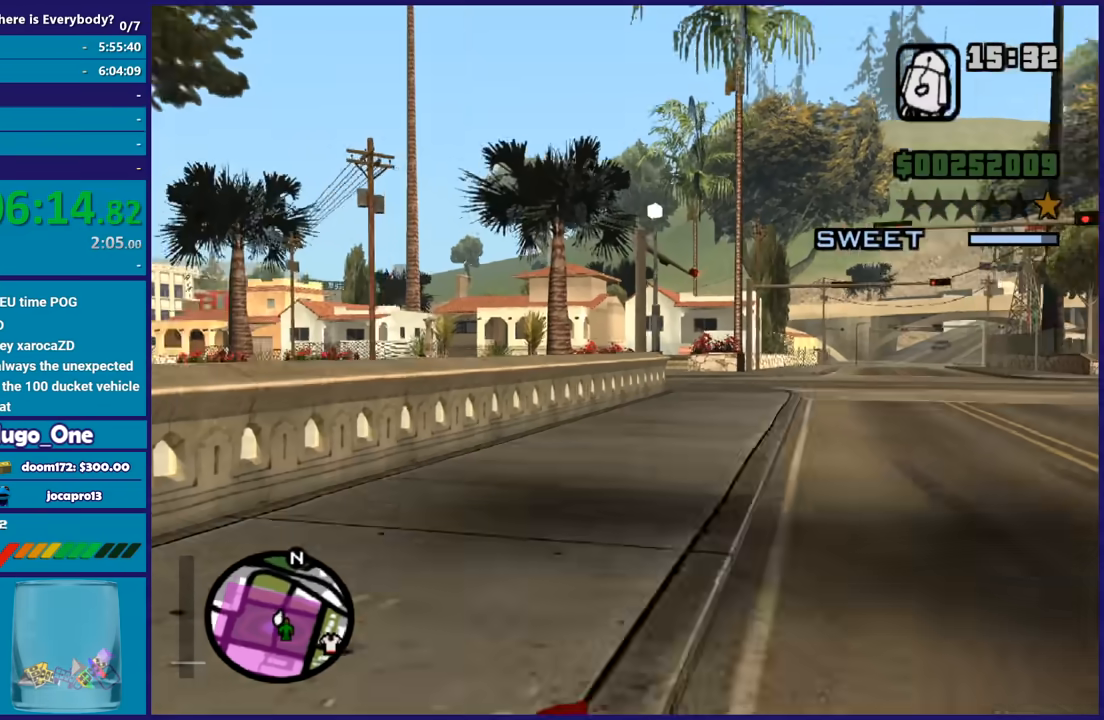
{"buttons": ["A"], "left_stick": "up", "right_stick": "center", "button_events": [[67, "A", "down"], [167, "A", "up"], [234, "A", "down"], [367, "A", "up"], [434, "A", "down"]]}
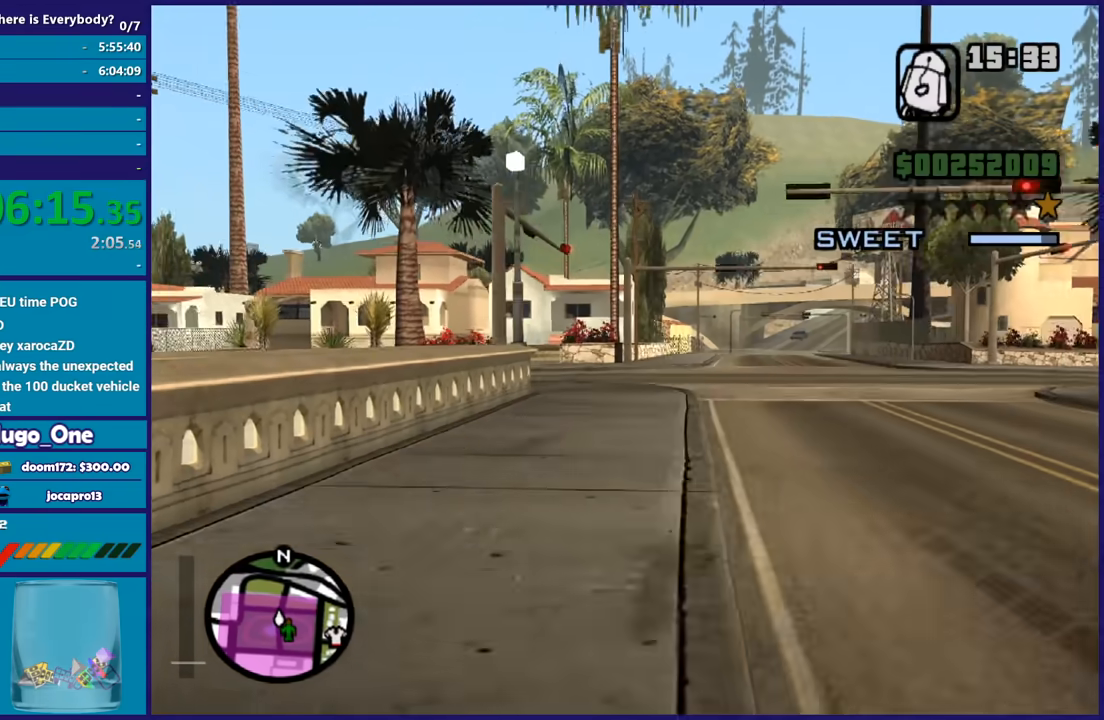
{"buttons": ["A"], "left_stick": "up", "right_stick": "center", "button_events": [[33, "A", "up"], [133, "A", "down"], [233, "A", "up"], [300, "A", "down"], [400, "A", "up"], [500, "A", "down"]]}
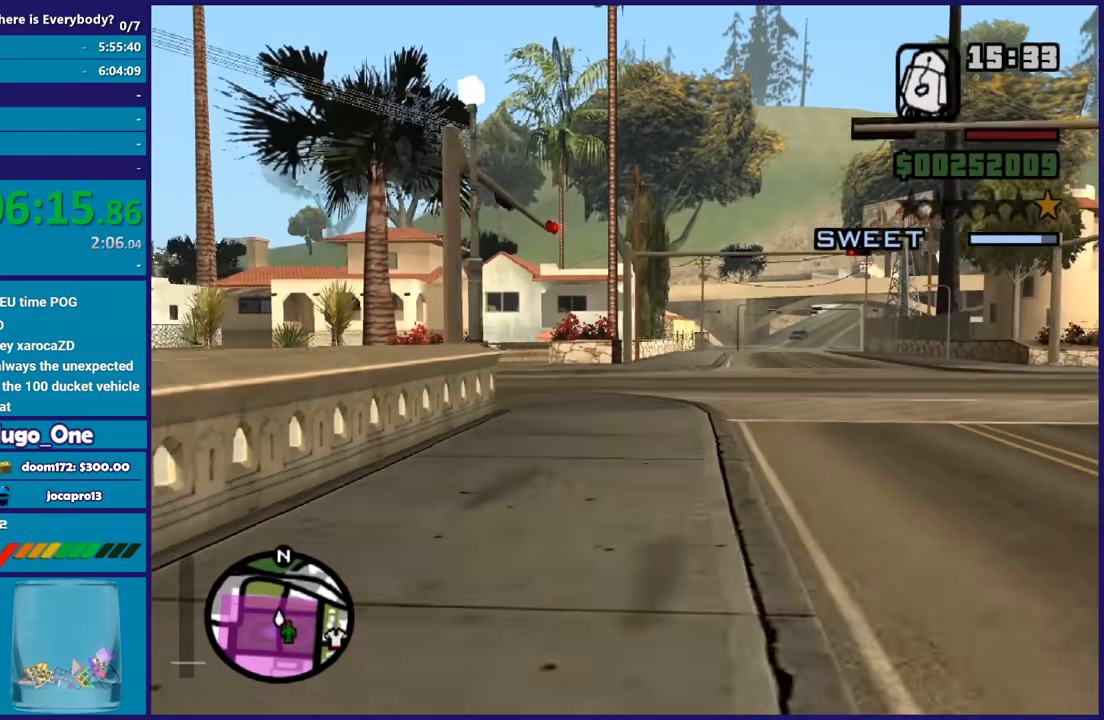
{"buttons": [], "left_stick": "up", "right_stick": "center", "button_events": [[100, "A", "up"], [200, "A", "down"], [301, "A", "up"], [401, "A", "down"], [467, "A", "up"]]}